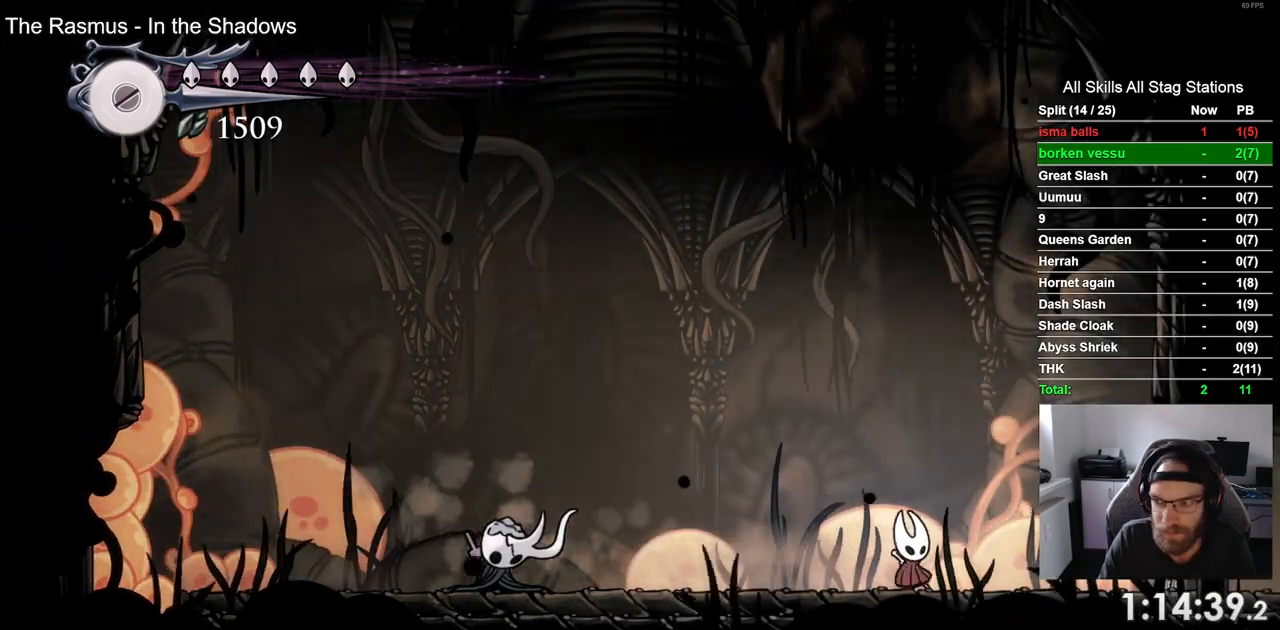
Gameplay with a controller (PlayStation layout); each line is a JSON object with the inputs held at the frame after it. "events" lists button and stick changes between this image and that frame as [ms after this image, input, new state], when the widget could be followed in between.
{"buttons": [], "left_stick": "center", "right_stick": "center", "events": [[100, "DPAD_LEFT", "up"]]}
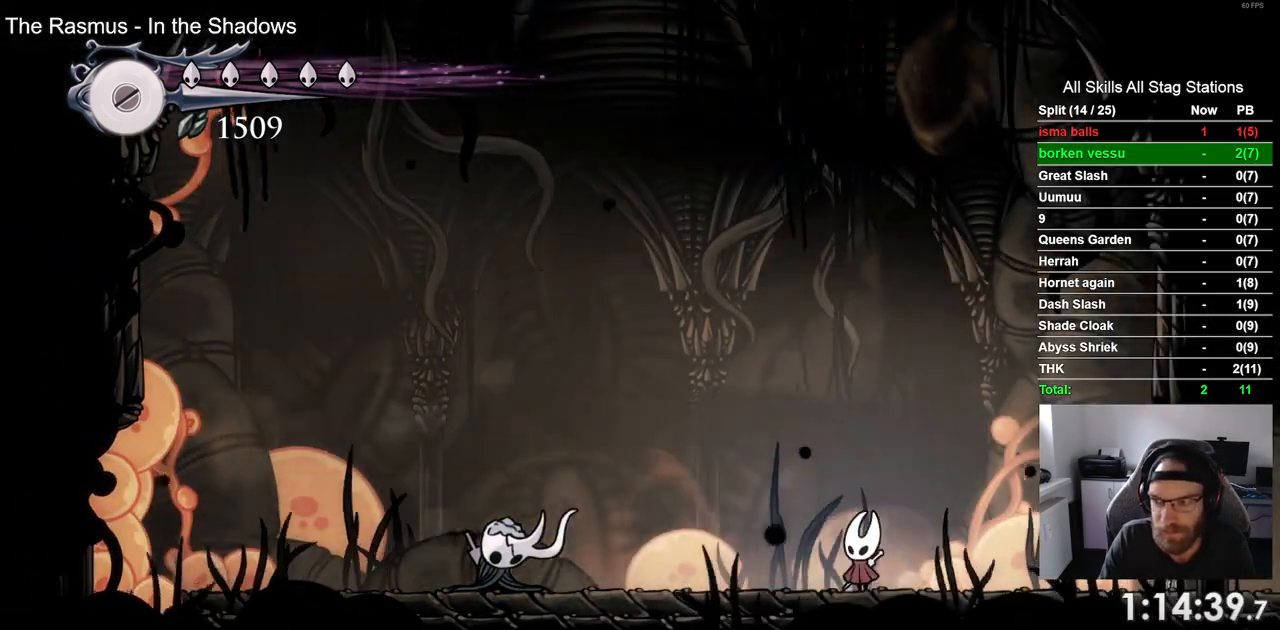
{"buttons": [], "left_stick": "center", "right_stick": "center", "events": []}
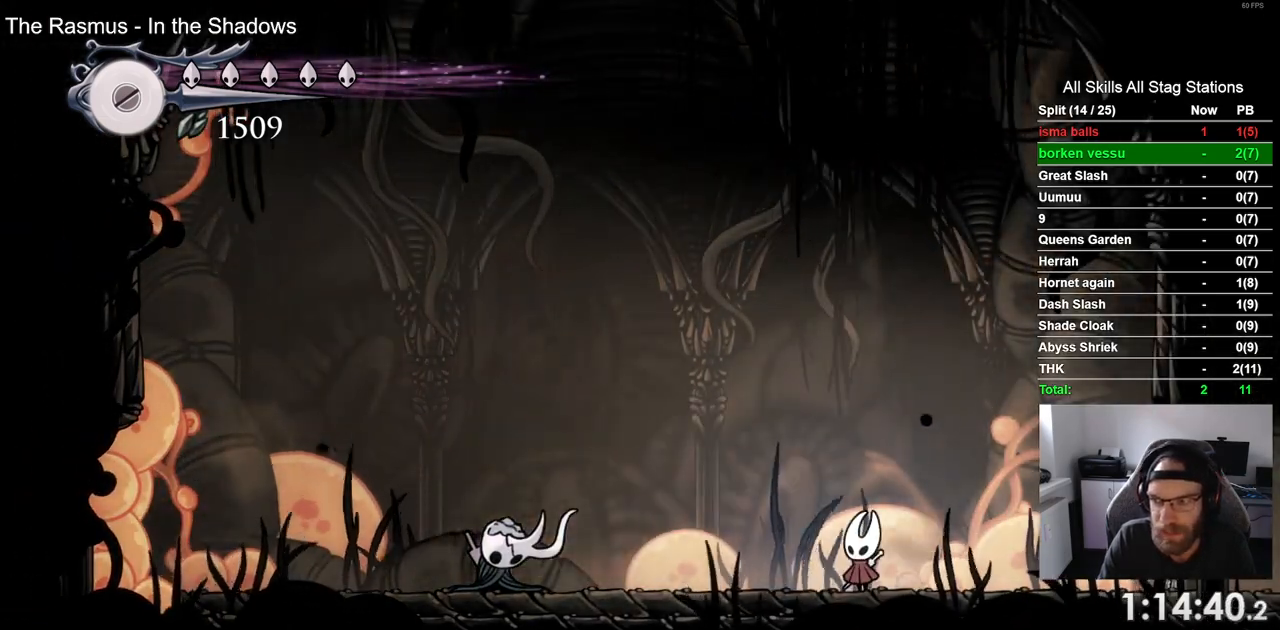
{"buttons": [], "left_stick": "center", "right_stick": "center", "events": []}
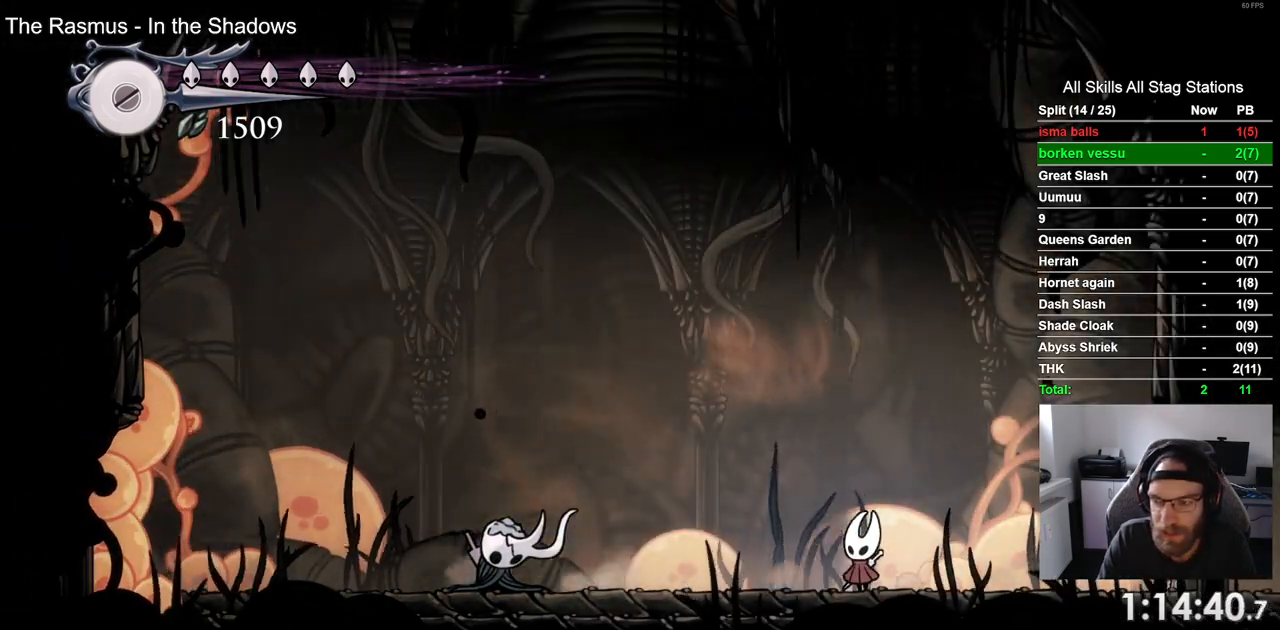
{"buttons": [], "left_stick": "center", "right_stick": "center", "events": []}
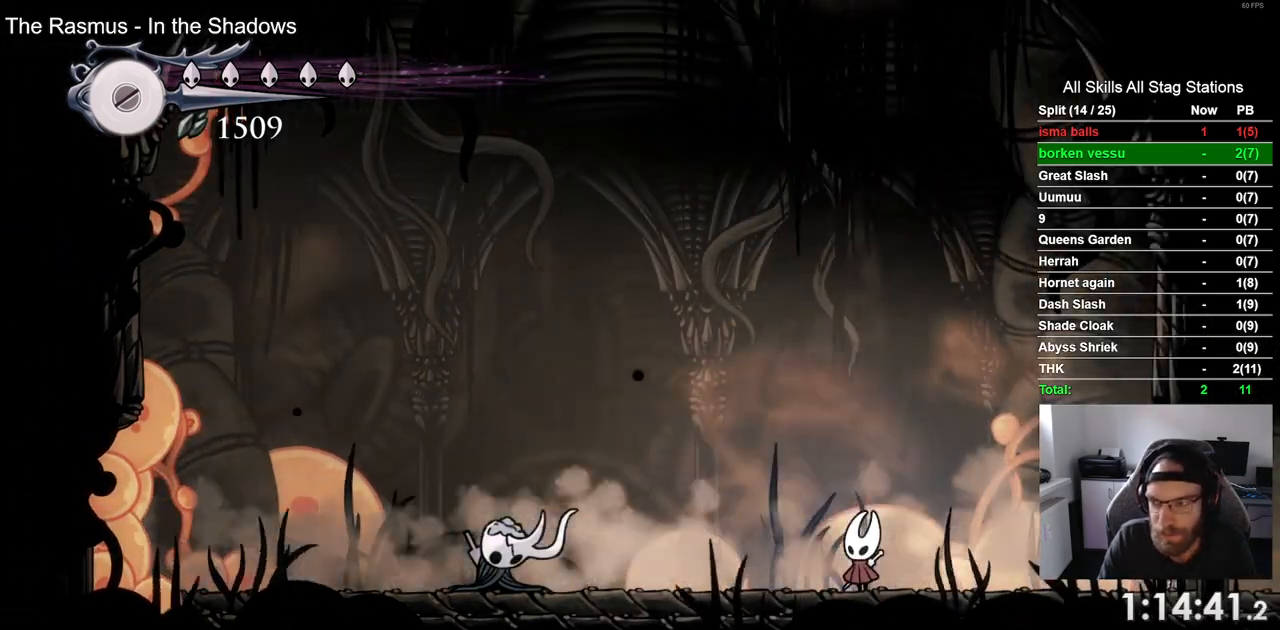
{"buttons": [], "left_stick": "center", "right_stick": "center", "events": []}
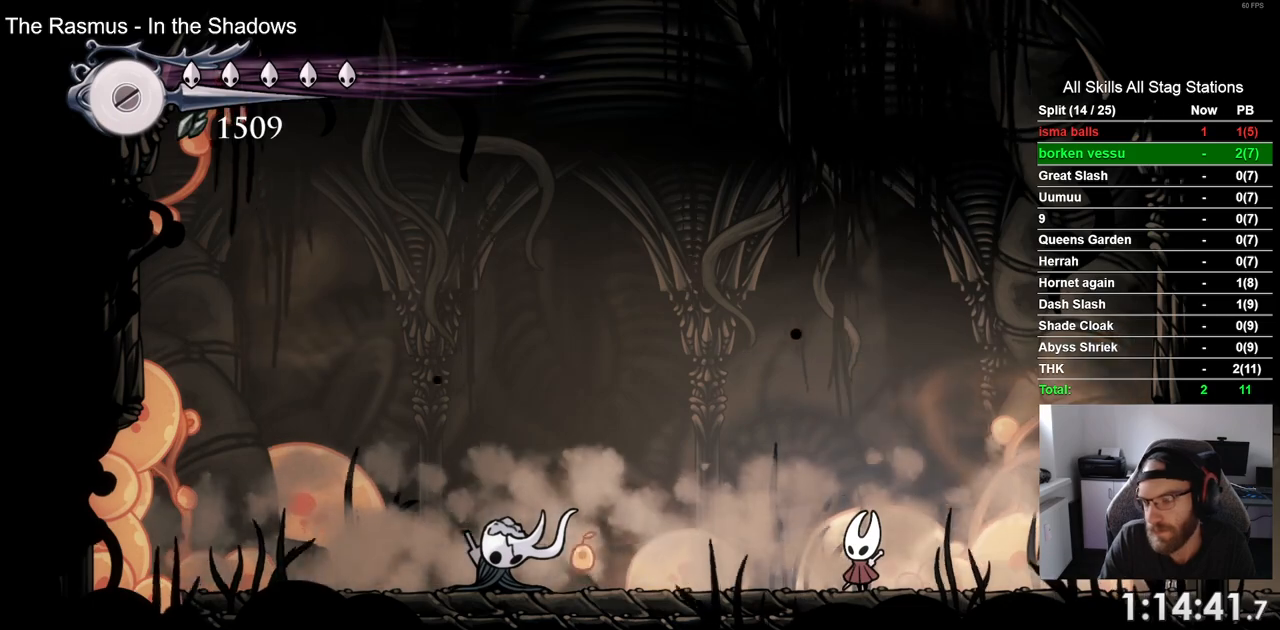
{"buttons": [], "left_stick": "center", "right_stick": "center", "events": []}
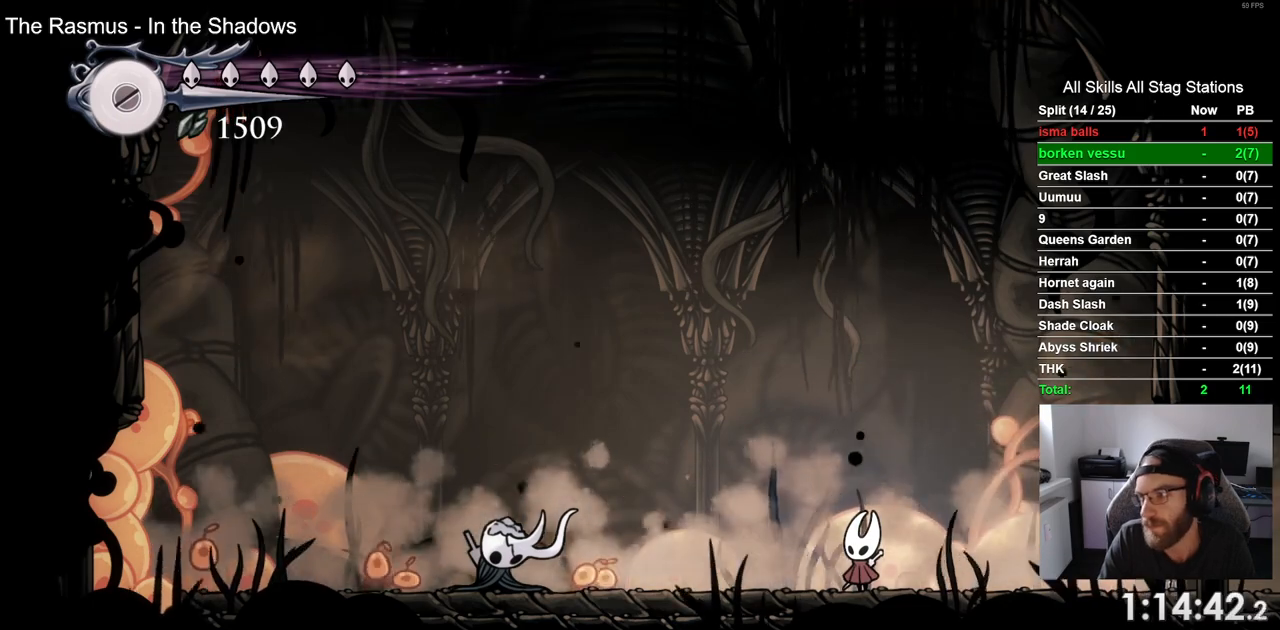
{"buttons": [], "left_stick": "center", "right_stick": "center", "events": []}
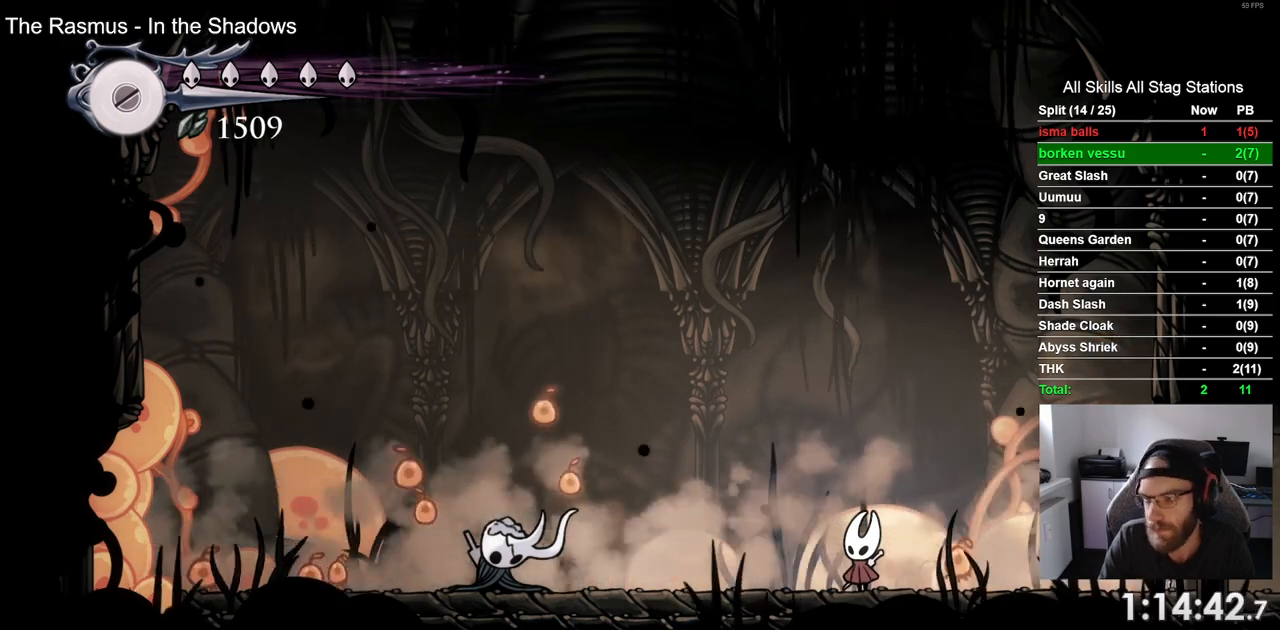
{"buttons": [], "left_stick": "center", "right_stick": "center", "events": [[283, "DPAD_LEFT", "down"], [400, "DPAD_LEFT", "up"]]}
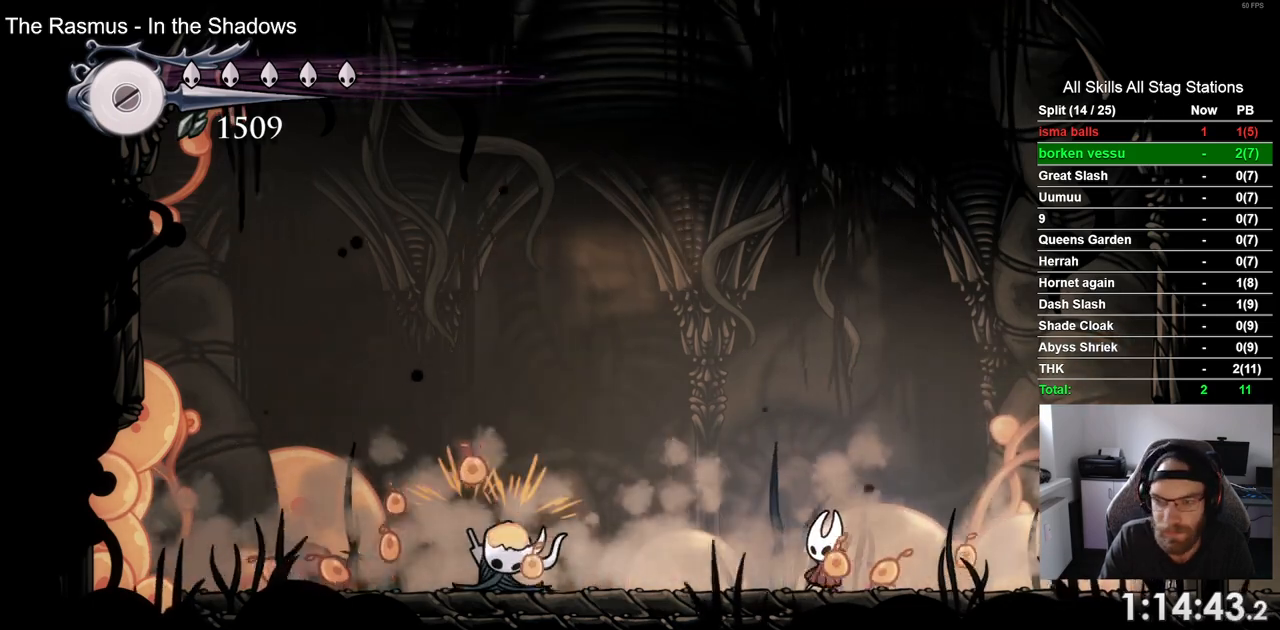
{"buttons": [], "left_stick": "center", "right_stick": "center", "events": [[250, "DPAD_LEFT", "down"], [467, "DPAD_LEFT", "up"]]}
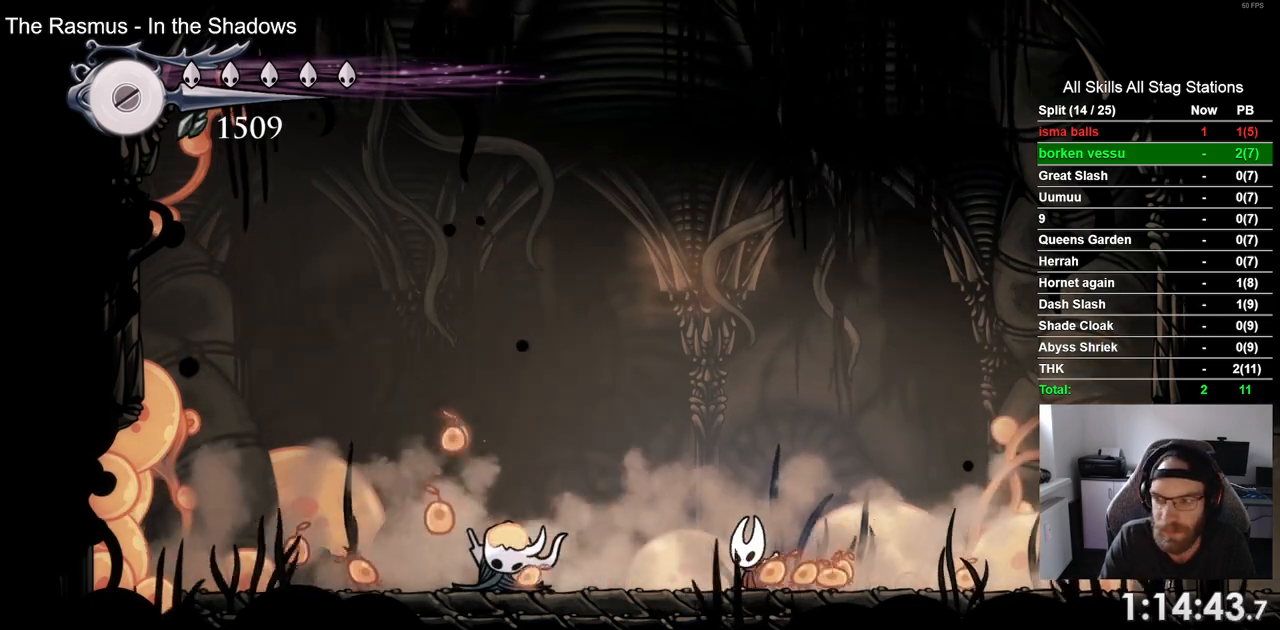
{"buttons": [], "left_stick": "center", "right_stick": "center", "events": []}
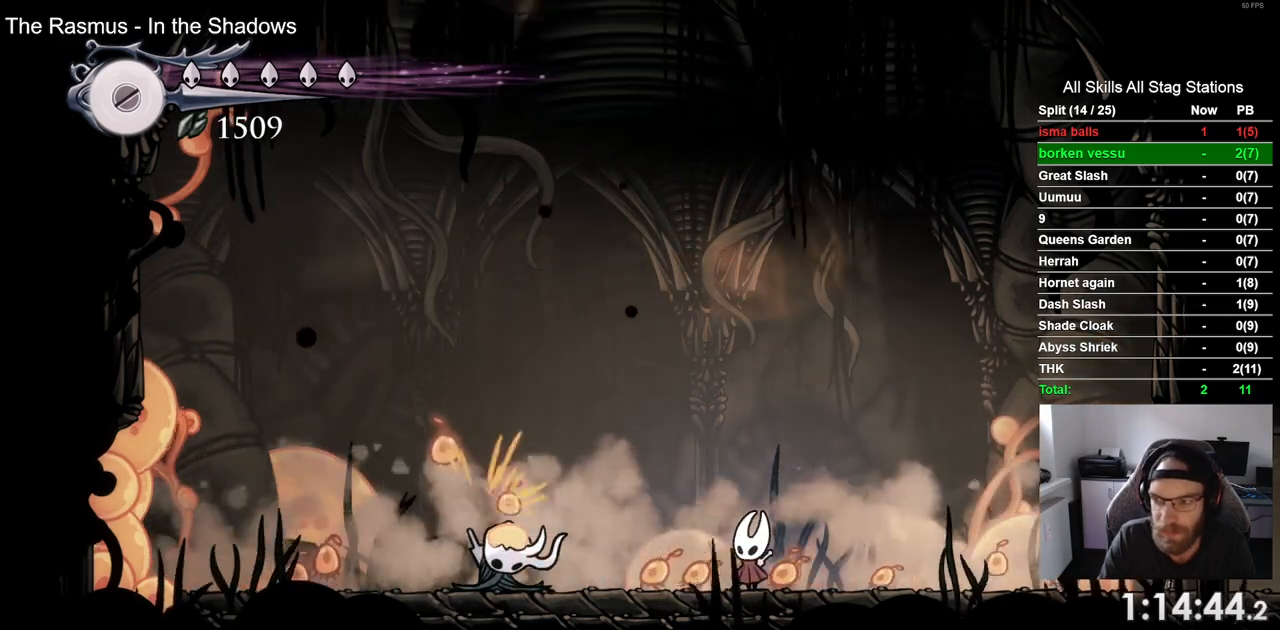
{"buttons": [], "left_stick": "center", "right_stick": "center", "events": []}
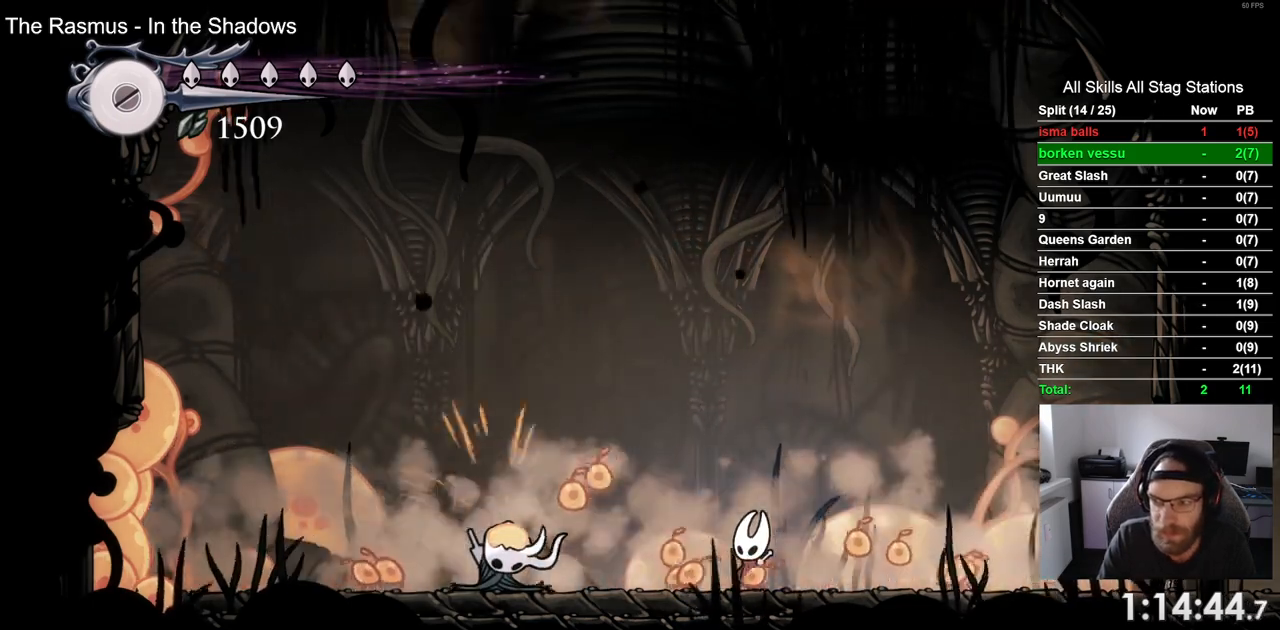
{"buttons": [], "left_stick": "center", "right_stick": "center", "events": []}
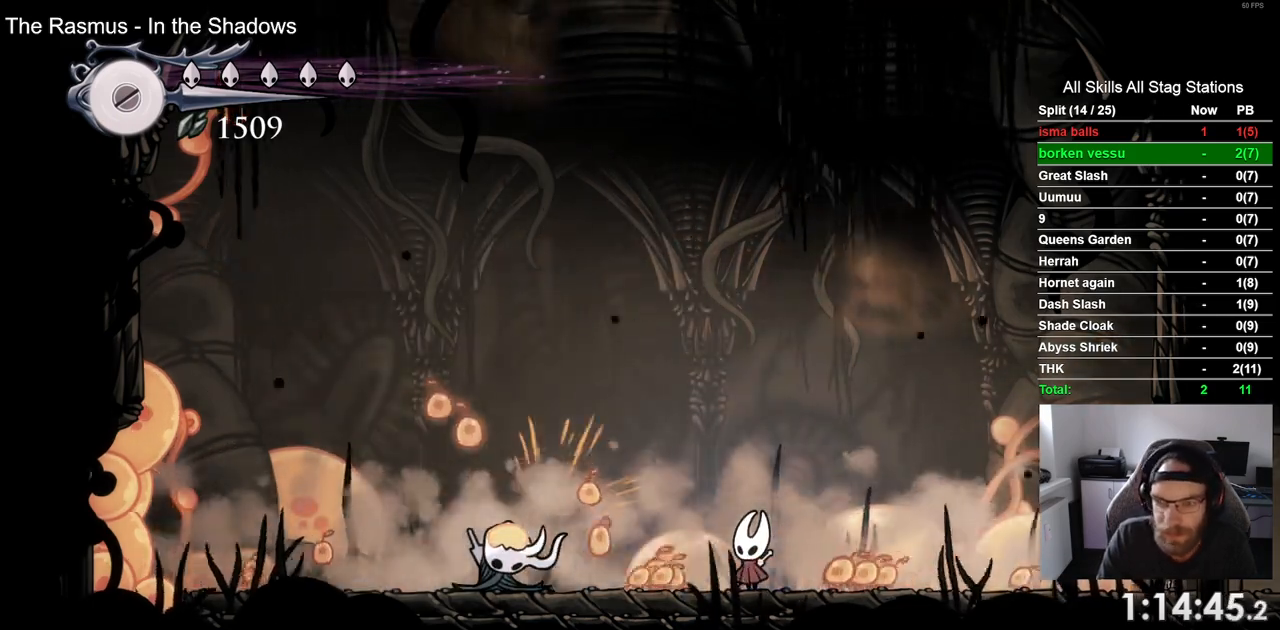
{"buttons": ["SQUARE"], "left_stick": "center", "right_stick": "center", "events": [[483, "SQUARE", "down"]]}
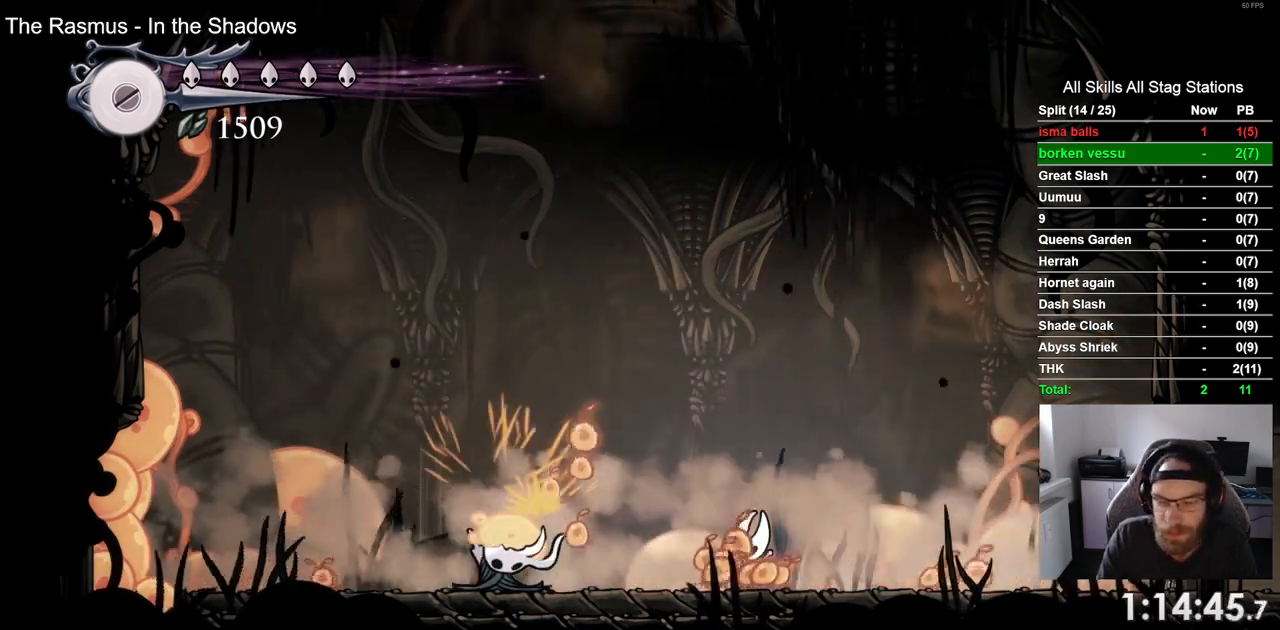
{"buttons": ["SQUARE"], "left_stick": "center", "right_stick": "center", "events": [[133, "SQUARE", "up"], [350, "SQUARE", "down"]]}
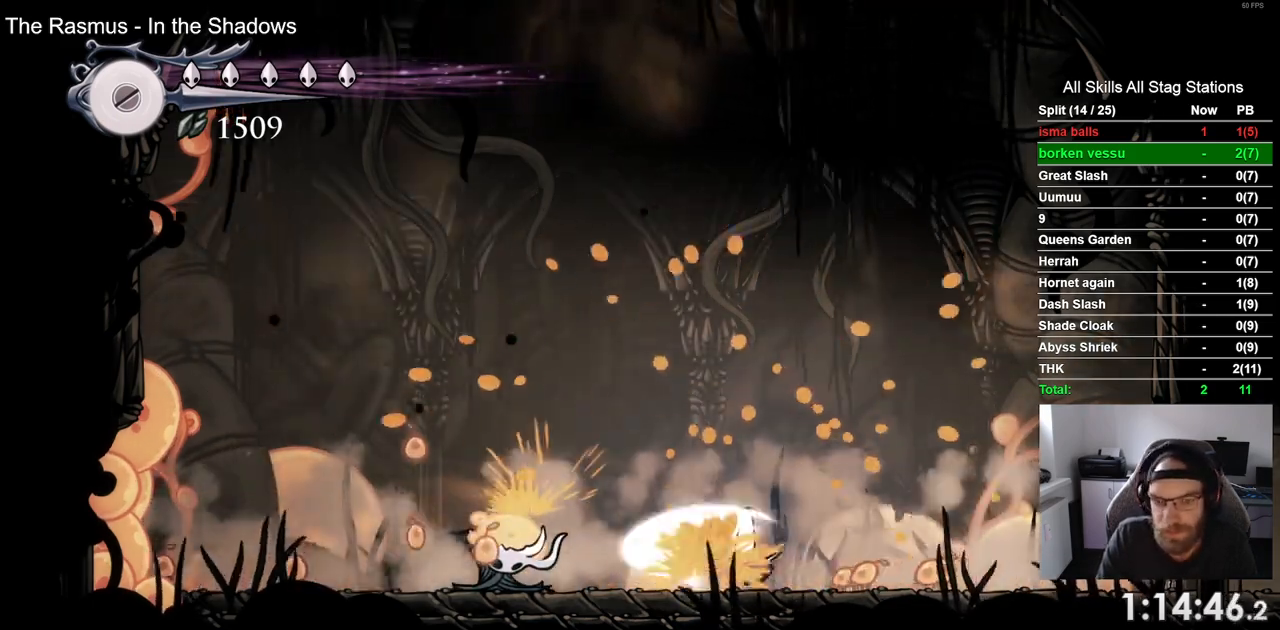
{"buttons": [], "left_stick": "center", "right_stick": "center", "events": [[17, "SQUARE", "up"], [250, "SQUARE", "down"], [400, "SQUARE", "up"]]}
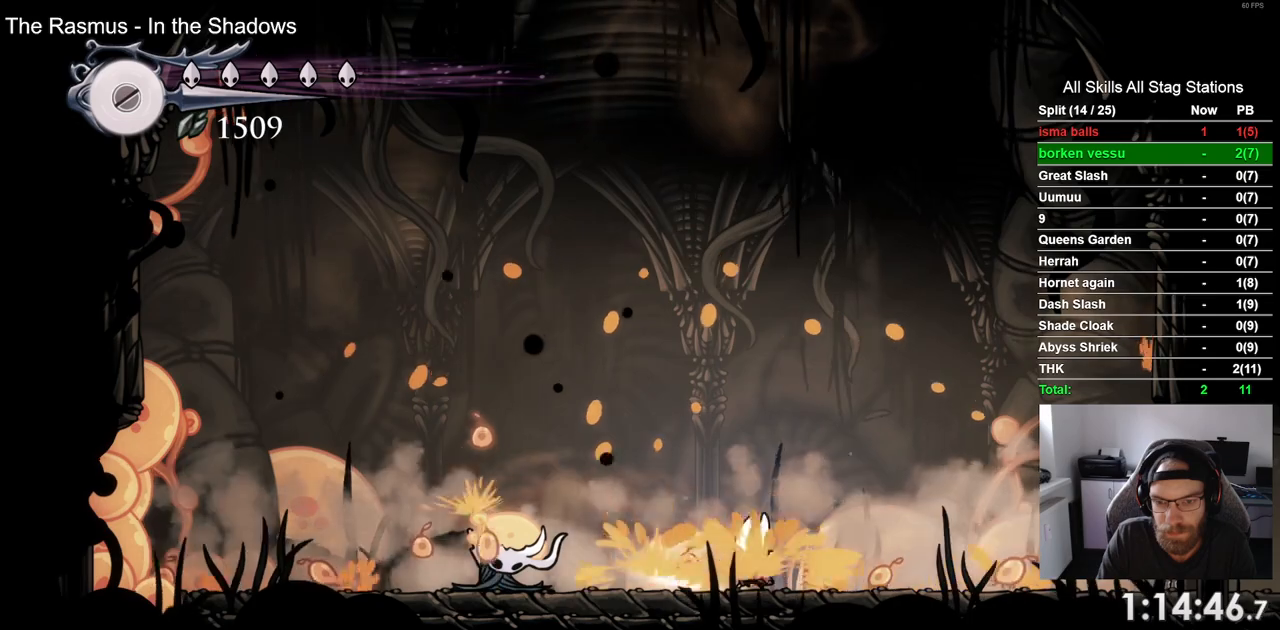
{"buttons": [], "left_stick": "center", "right_stick": "center", "events": [[183, "SQUARE", "down"], [350, "SQUARE", "up"]]}
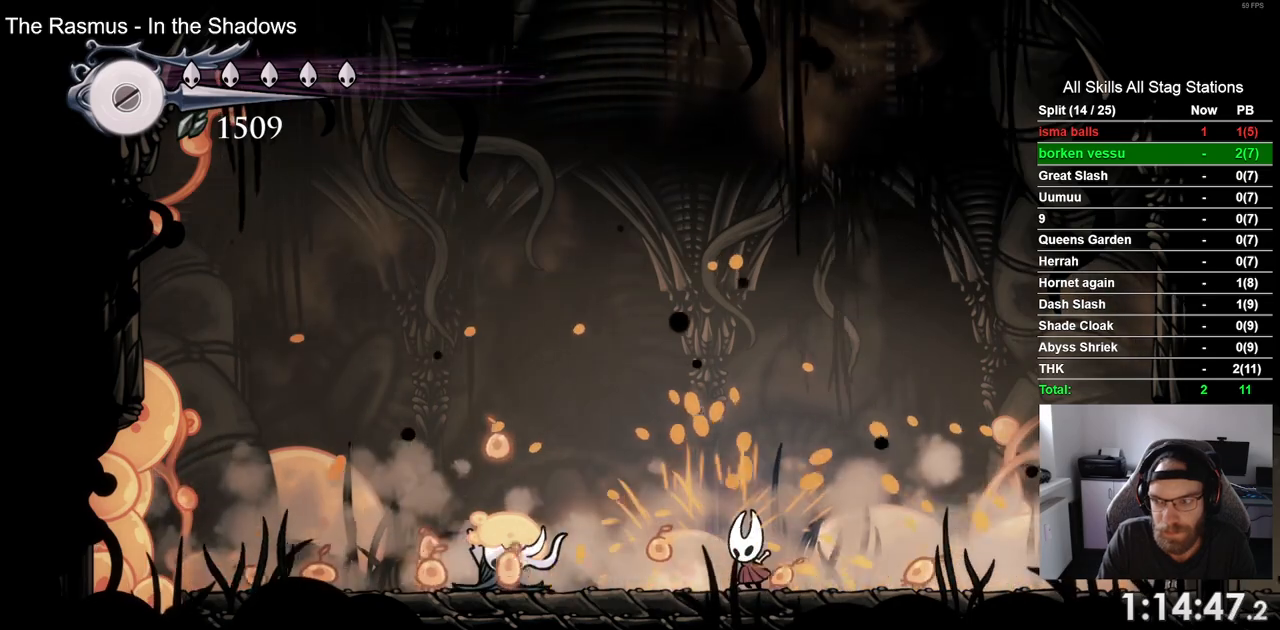
{"buttons": [], "left_stick": "center", "right_stick": "center", "events": [[133, "SQUARE", "down"], [267, "SQUARE", "up"]]}
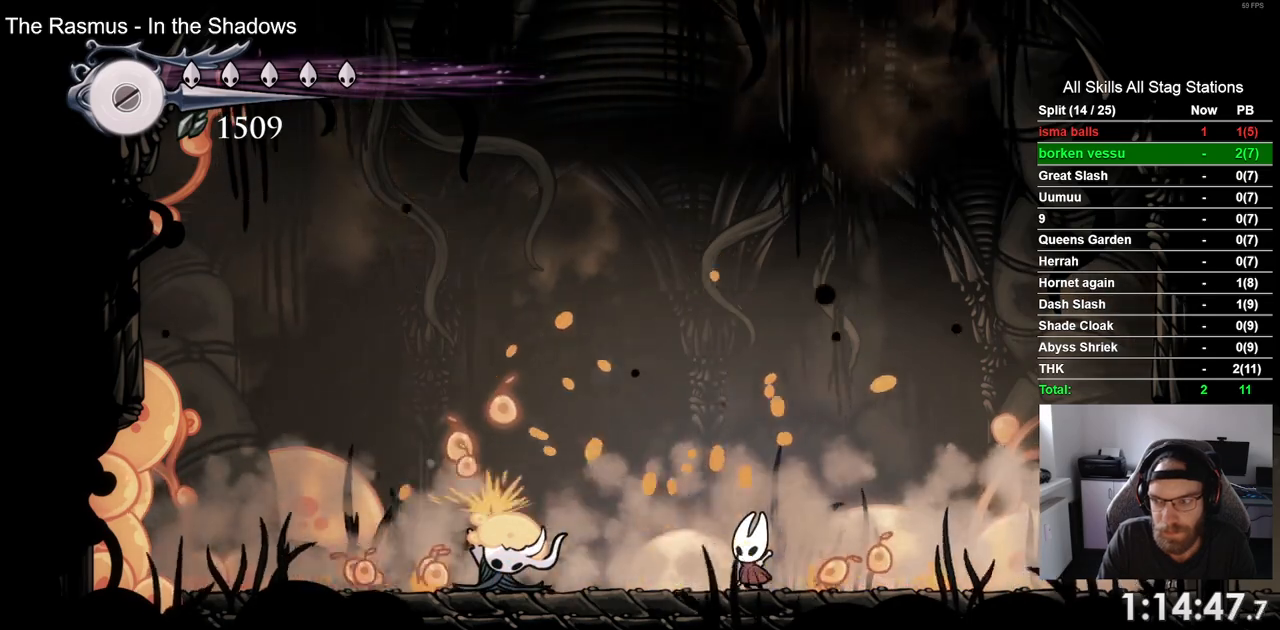
{"buttons": ["SQUARE"], "left_stick": "center", "right_stick": "center", "events": [[50, "SQUARE", "down"], [217, "SQUARE", "up"], [433, "SQUARE", "down"]]}
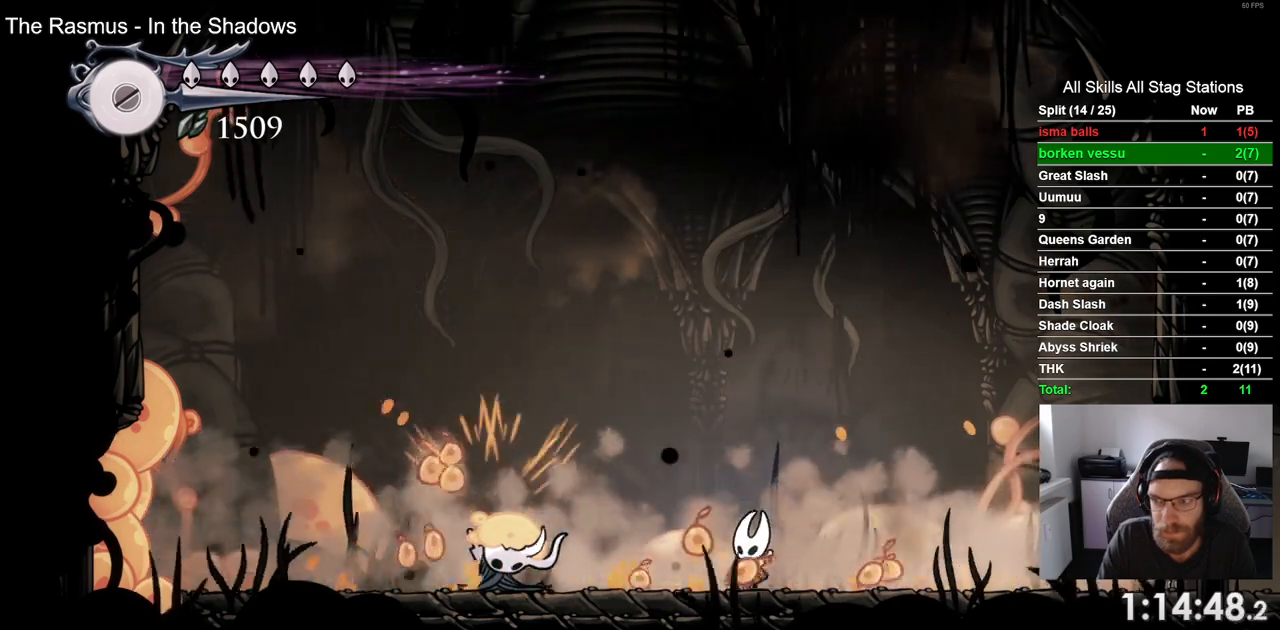
{"buttons": [], "left_stick": "center", "right_stick": "center", "events": [[100, "SQUARE", "up"], [350, "SQUARE", "down"], [500, "SQUARE", "up"]]}
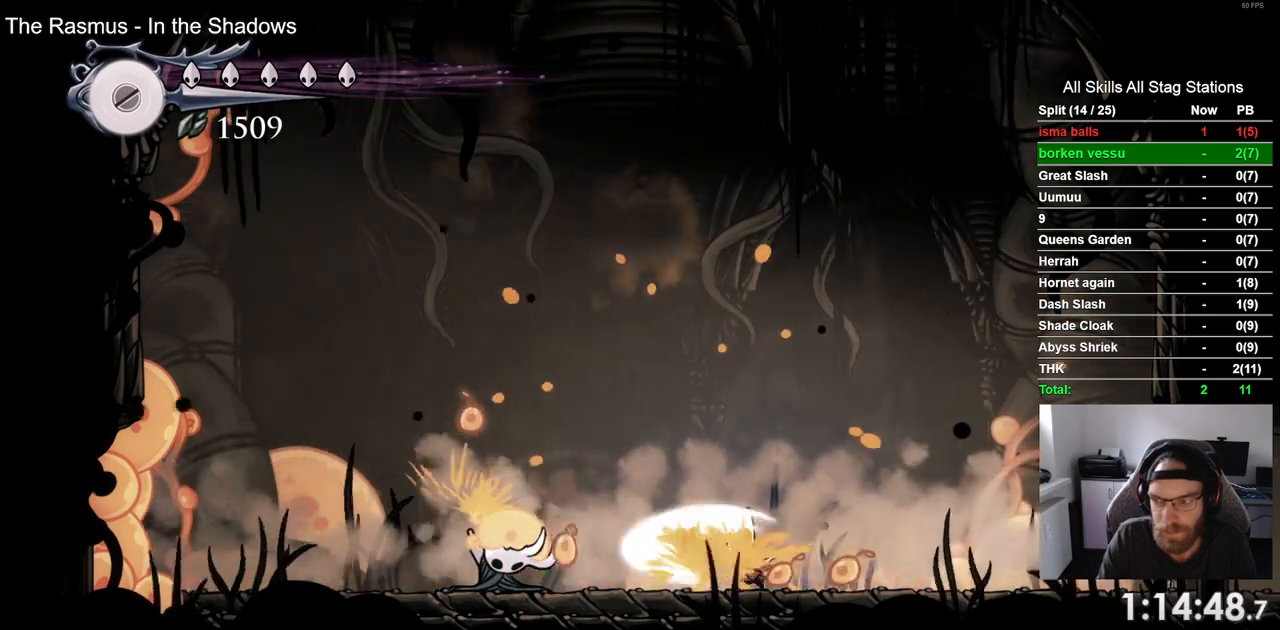
{"buttons": [], "left_stick": "center", "right_stick": "center", "events": [[267, "SQUARE", "down"], [433, "SQUARE", "up"]]}
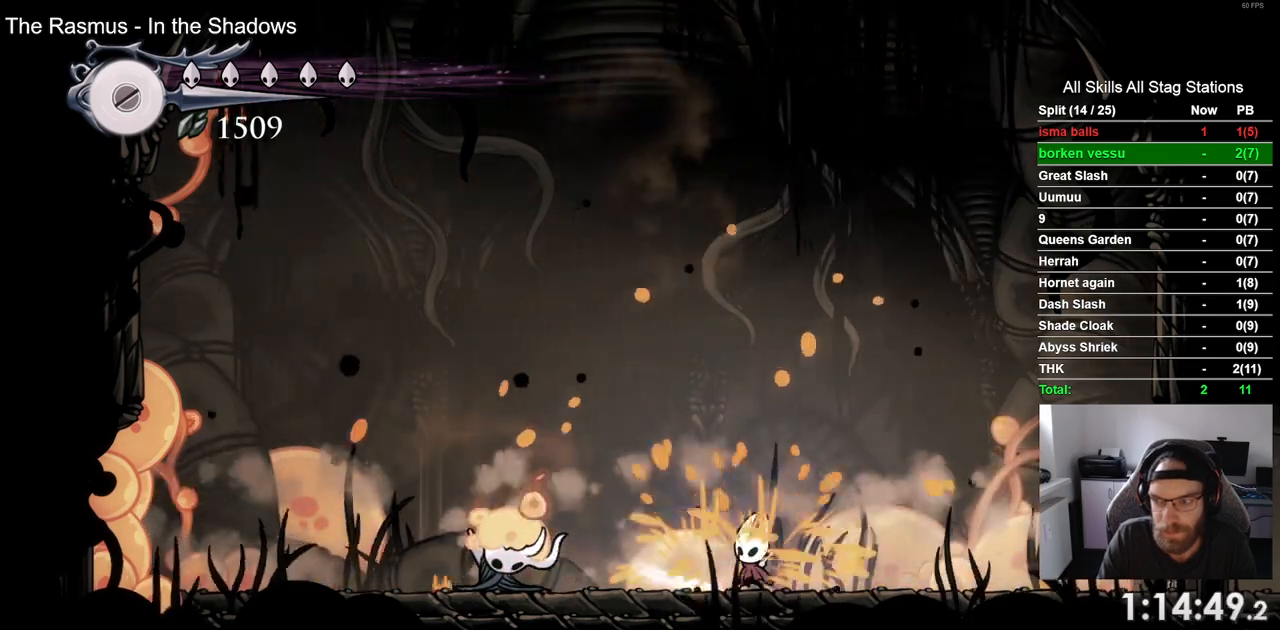
{"buttons": ["DPAD_LEFT"], "left_stick": "center", "right_stick": "center", "events": [[217, "SQUARE", "down"], [367, "SQUARE", "up"], [500, "DPAD_LEFT", "down"]]}
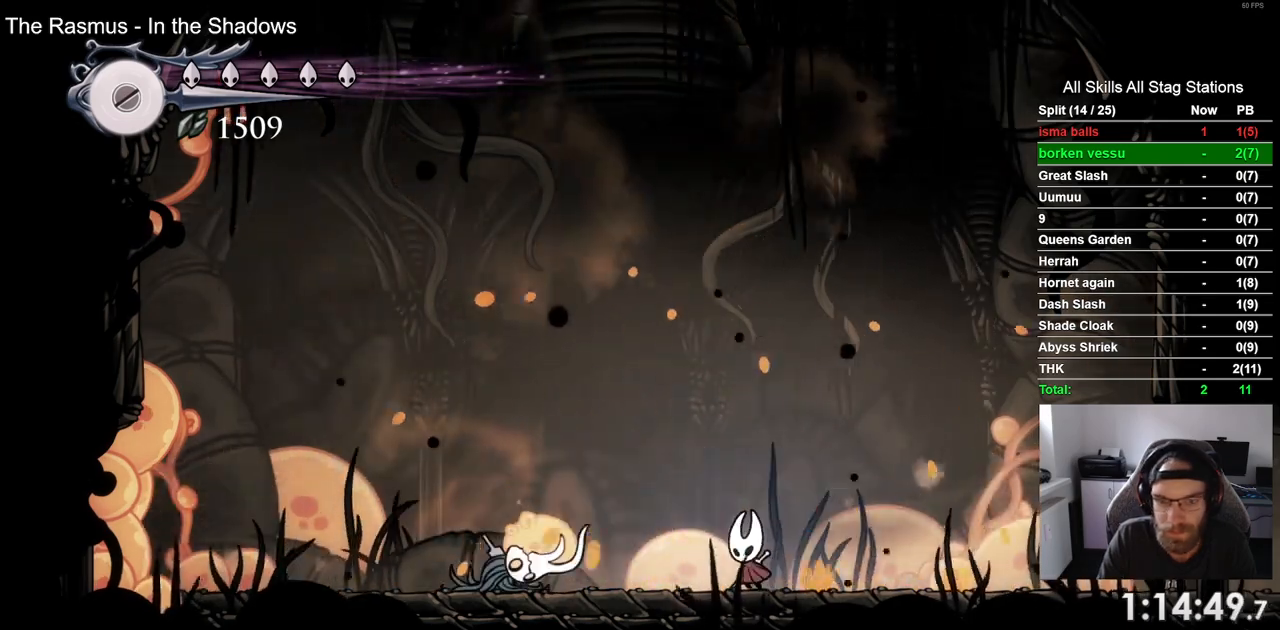
{"buttons": [], "left_stick": "center", "right_stick": "center", "events": [[117, "DPAD_LEFT", "up"], [117, "SQUARE", "down"], [267, "SQUARE", "up"]]}